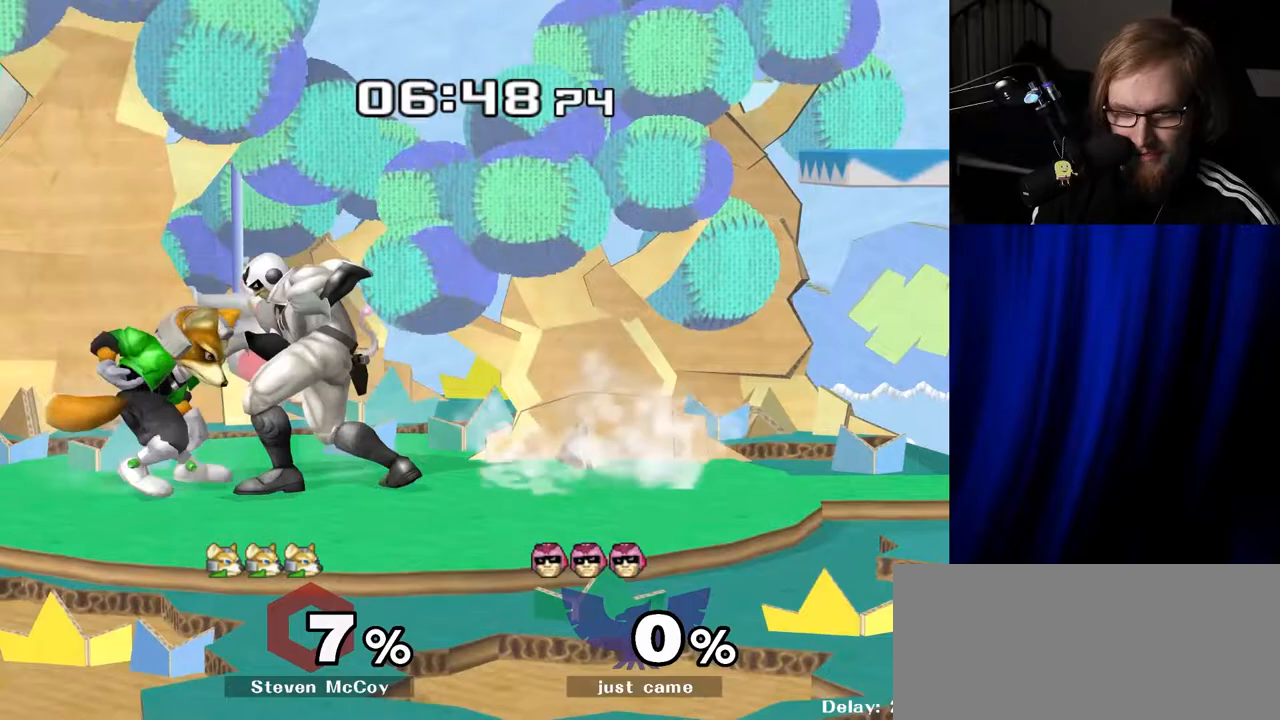
Gameplay with a controller (Nintendo layout); each line is a JSON object with the inputs held at the frame after it. "events" lists button and stick changes between this image and that frame as [ms after this image, input, new state], when the widget could be followed in between. Not read: L3 R3.
{"buttons": [], "left_stick": "center", "right_stick": "center", "events": [[17, "Z", "up"], [33, "Y", "up"], [100, "left_stick", "down"], [250, "left_stick", "center"], [333, "left_stick", "down"], [500, "left_stick", "center"]]}
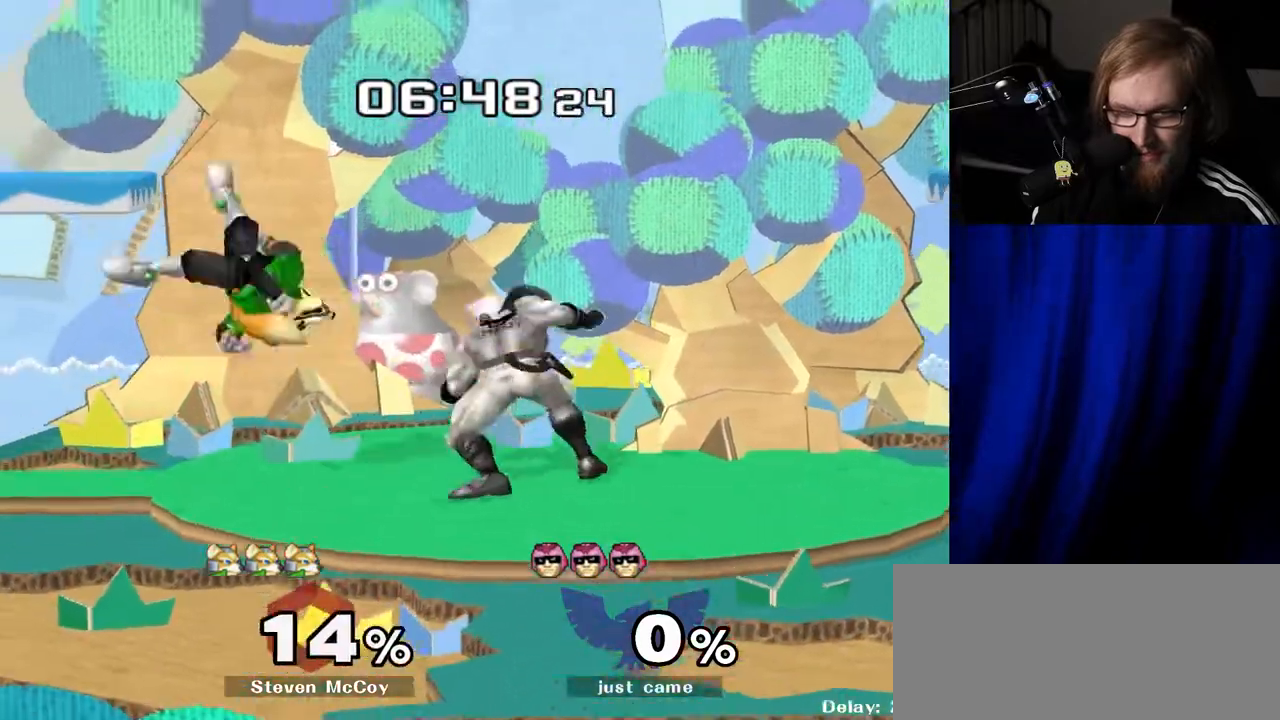
{"buttons": [], "left_stick": "center", "right_stick": "center", "events": [[183, "left_stick", "down-left"], [200, "Y", "down"], [267, "R1", "down"], [317, "Y", "up"], [350, "left_stick", "center"], [400, "R1", "up"]]}
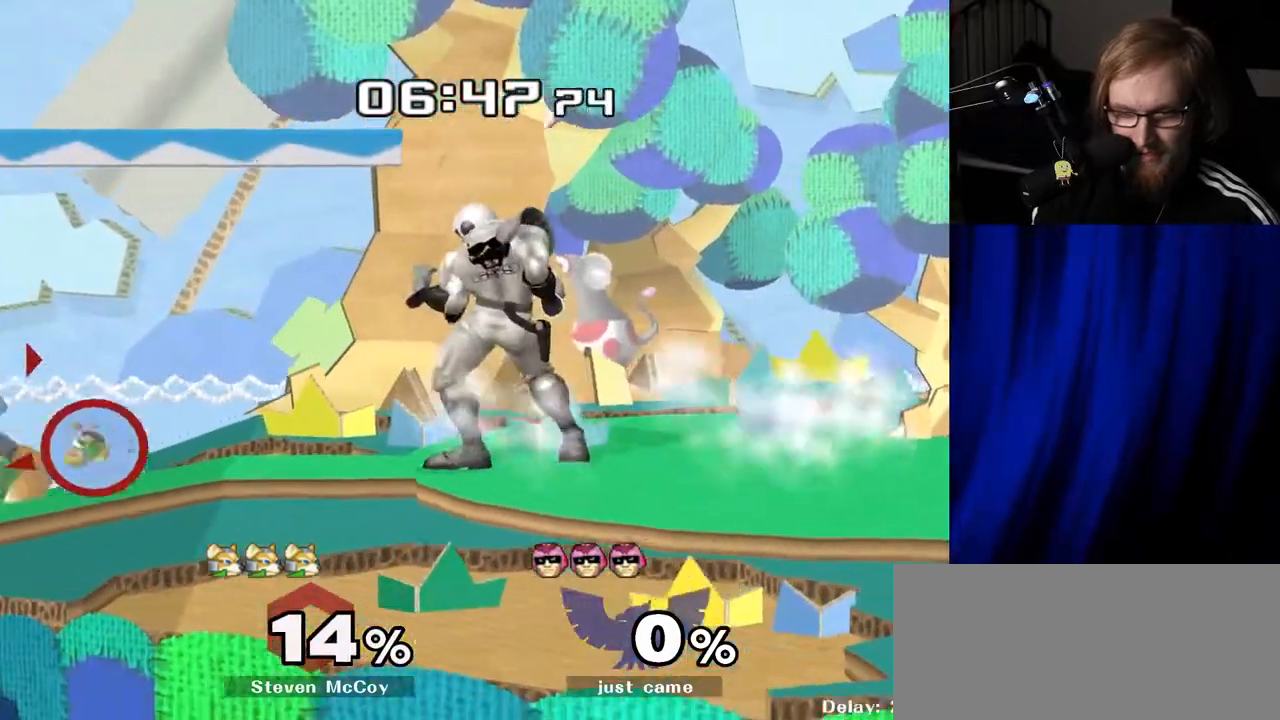
{"buttons": [], "left_stick": "up", "right_stick": "center", "events": [[83, "left_stick", "left"], [200, "Y", "down"], [233, "Z", "down"], [250, "left_stick", "center"], [350, "Z", "up"], [383, "Y", "up"], [383, "left_stick", "up"]]}
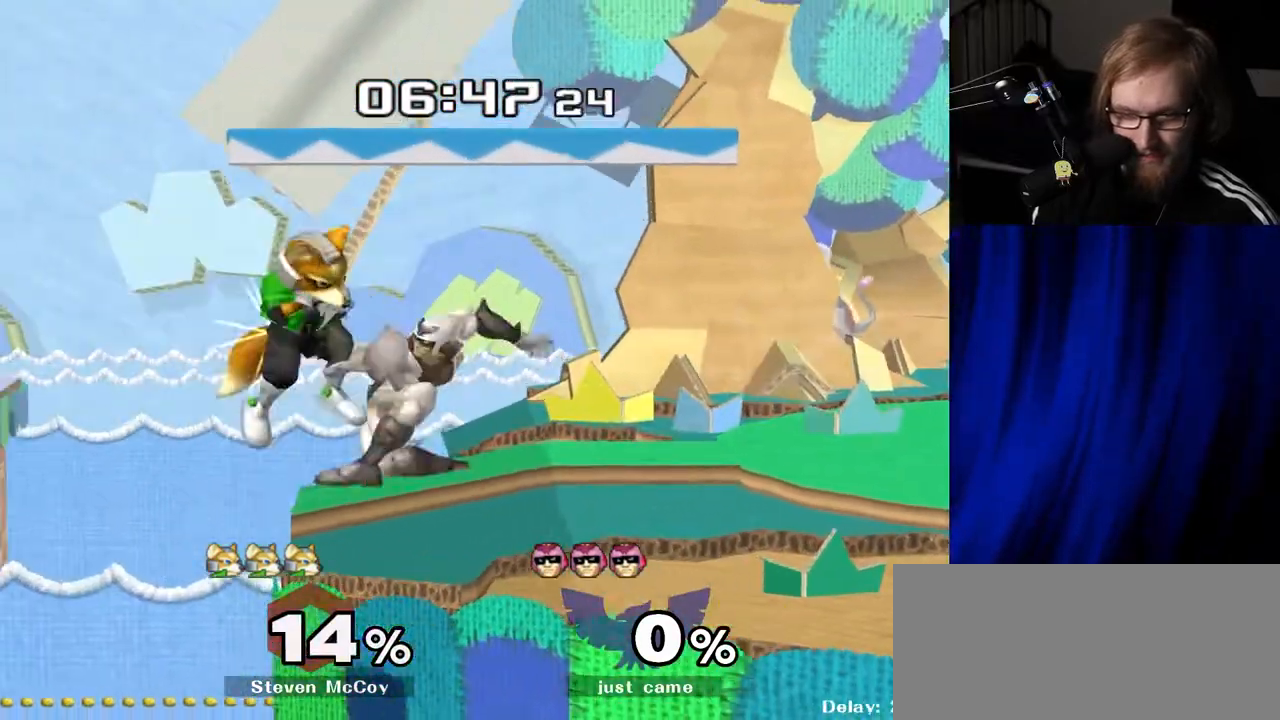
{"buttons": [], "left_stick": "center", "right_stick": "center", "events": [[17, "left_stick", "center"], [133, "left_stick", "up"], [333, "left_stick", "center"]]}
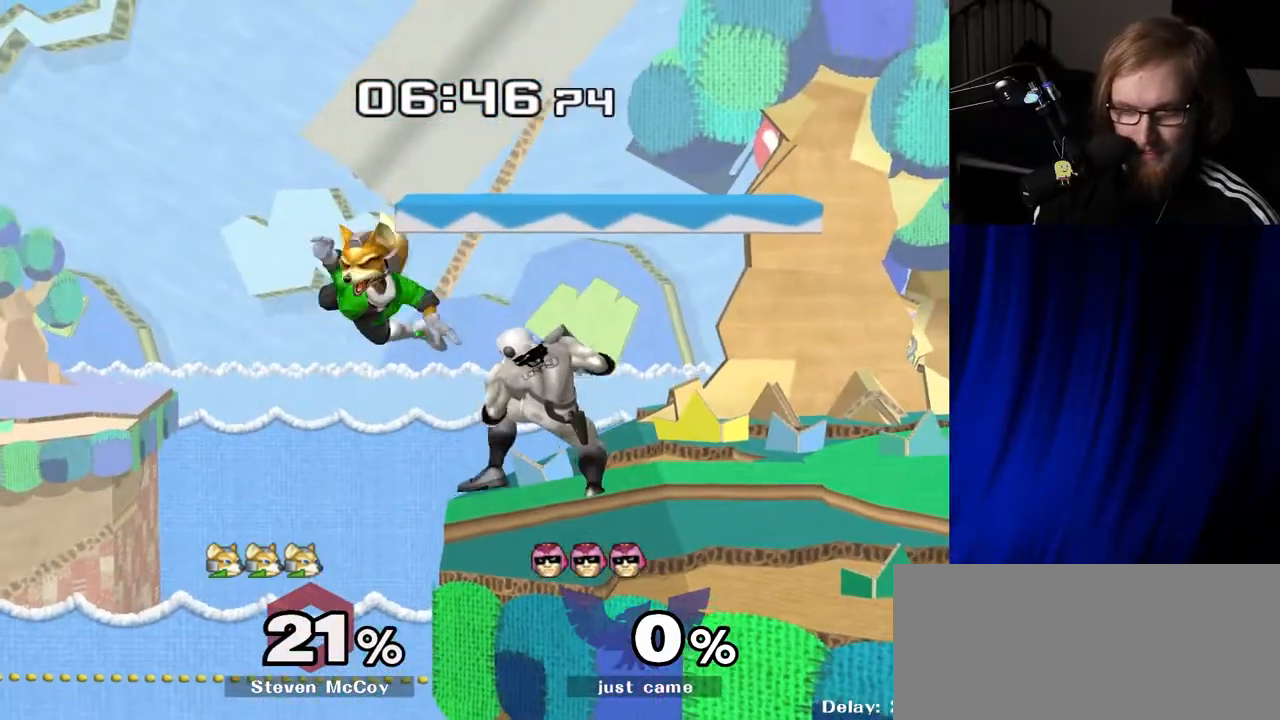
{"buttons": [], "left_stick": "center", "right_stick": "center", "events": [[233, "Y", "down"], [267, "Y", "up"], [283, "left_stick", "right"], [467, "left_stick", "center"]]}
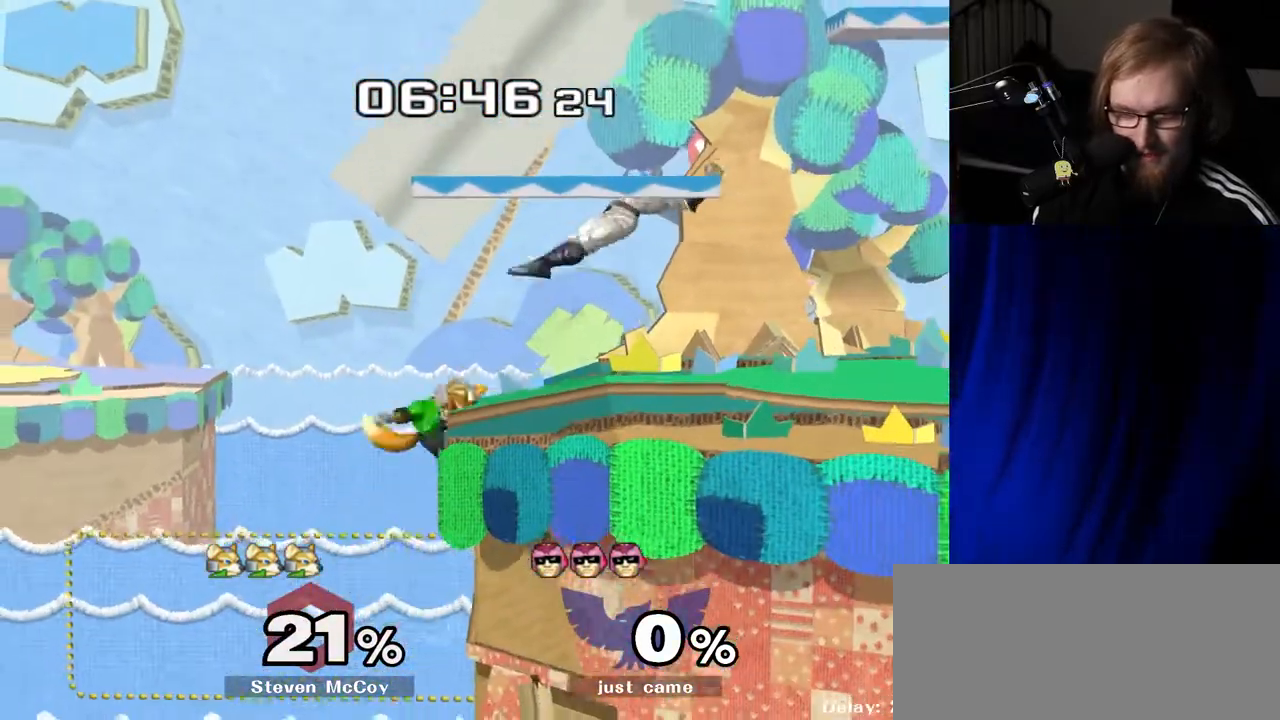
{"buttons": [], "left_stick": "up-left", "right_stick": "center", "events": [[33, "left_stick", "down"], [183, "left_stick", "center"], [250, "Y", "down"], [300, "Y", "up"], [367, "right_stick", "left"], [383, "left_stick", "up-left"], [417, "right_stick", "center"]]}
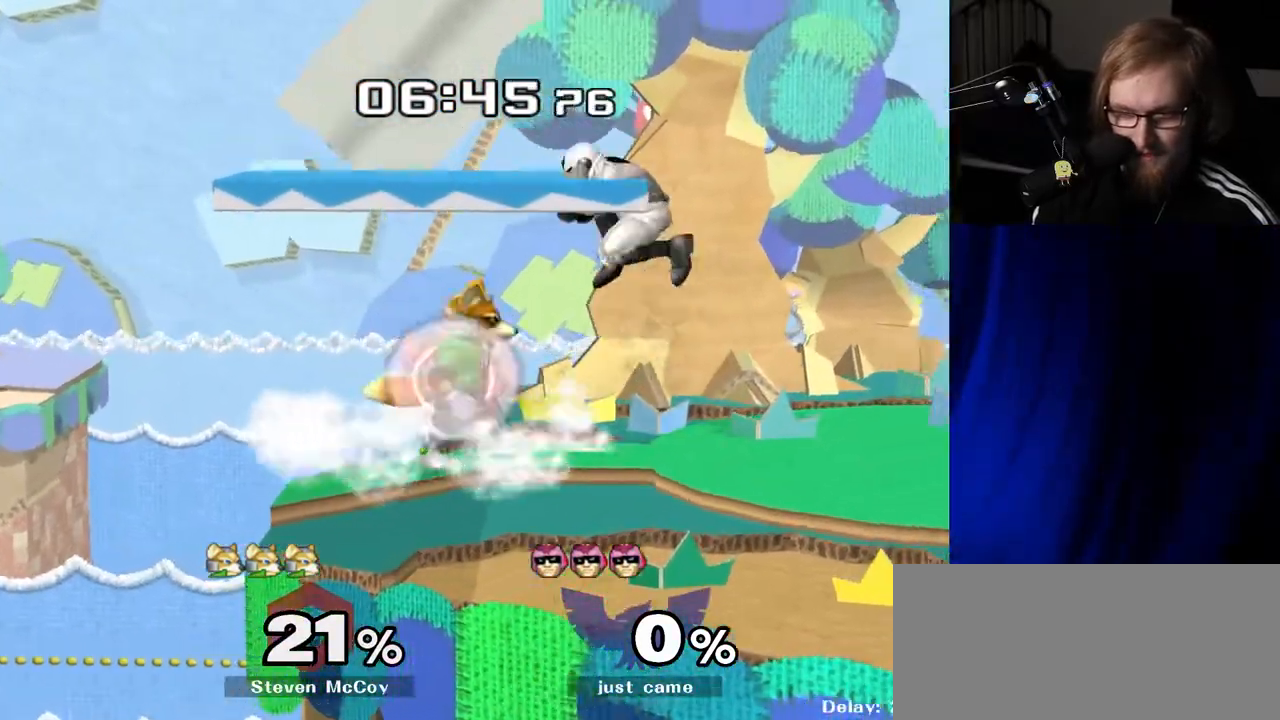
{"buttons": ["A"], "left_stick": "center", "right_stick": "center", "events": [[17, "left_stick", "center"], [133, "left_stick", "down"], [183, "R1", "down"], [300, "R1", "up"], [300, "left_stick", "center"], [500, "A", "down"]]}
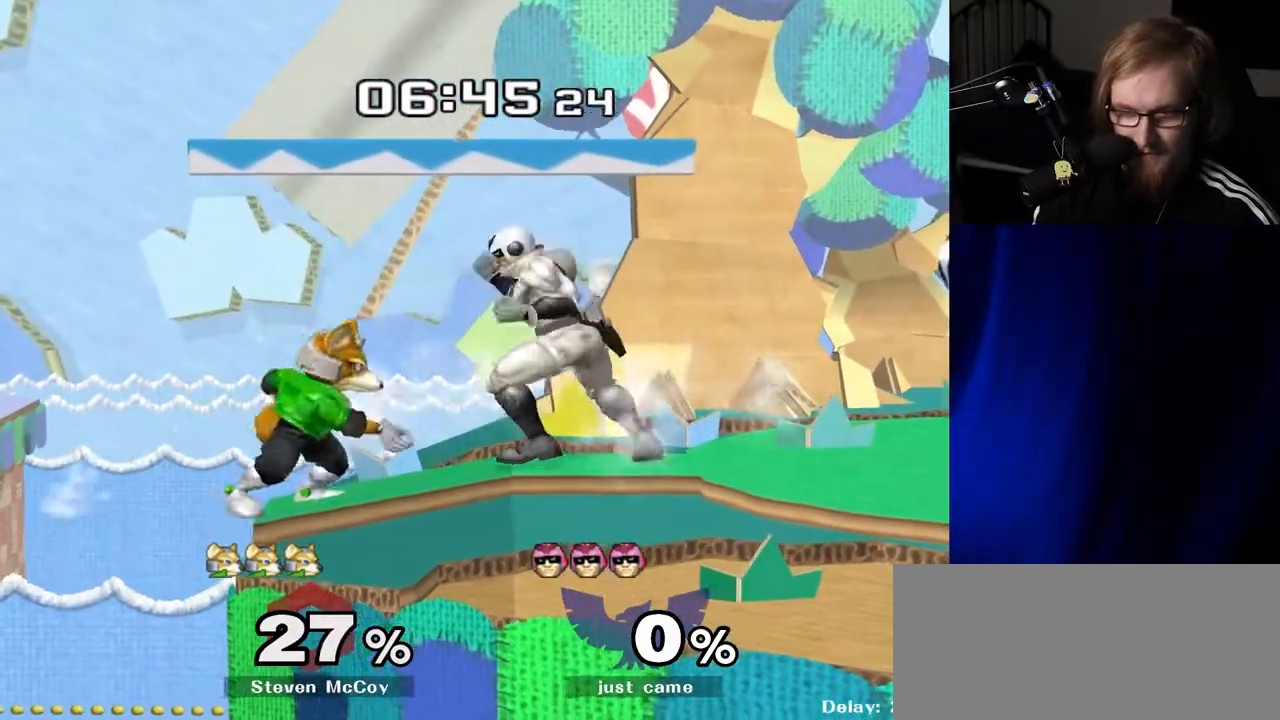
{"buttons": ["A"], "left_stick": "down", "right_stick": "center", "events": [[67, "A", "up"], [217, "left_stick", "down"], [300, "A", "down"], [383, "A", "up"], [467, "A", "down"]]}
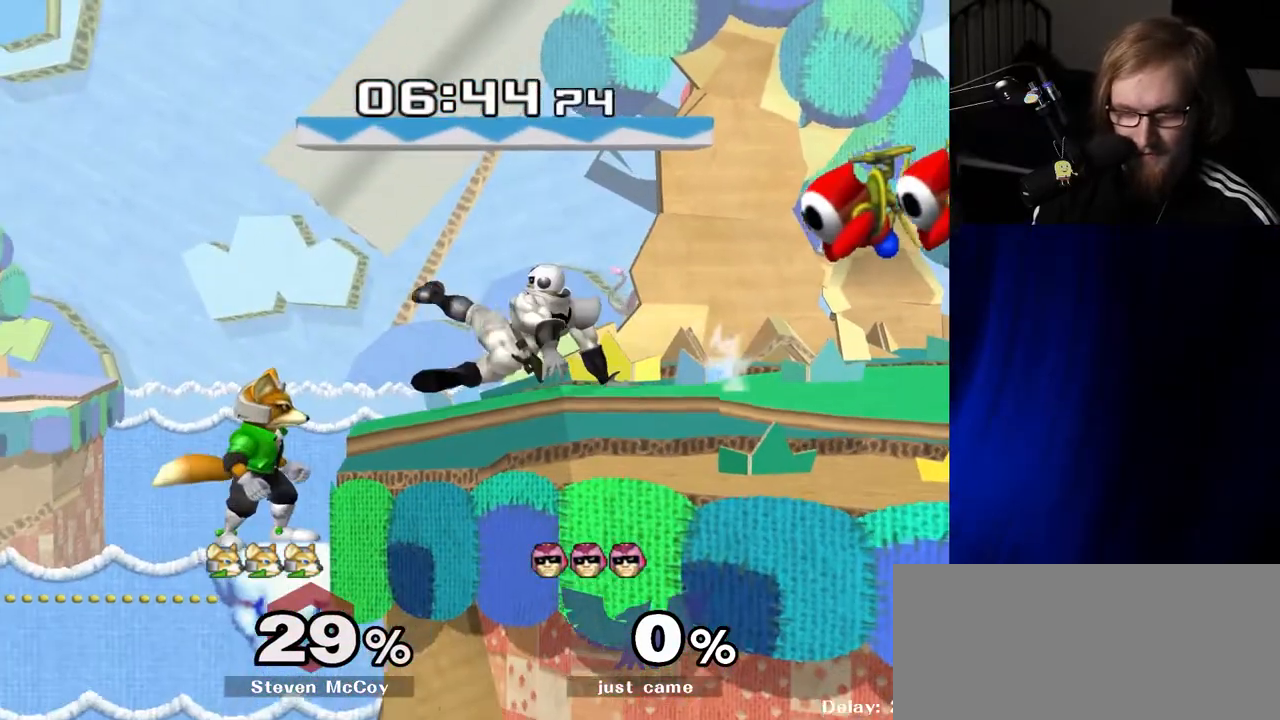
{"buttons": [], "left_stick": "right", "right_stick": "center", "events": [[67, "A", "up"], [200, "left_stick", "center"], [467, "left_stick", "right"]]}
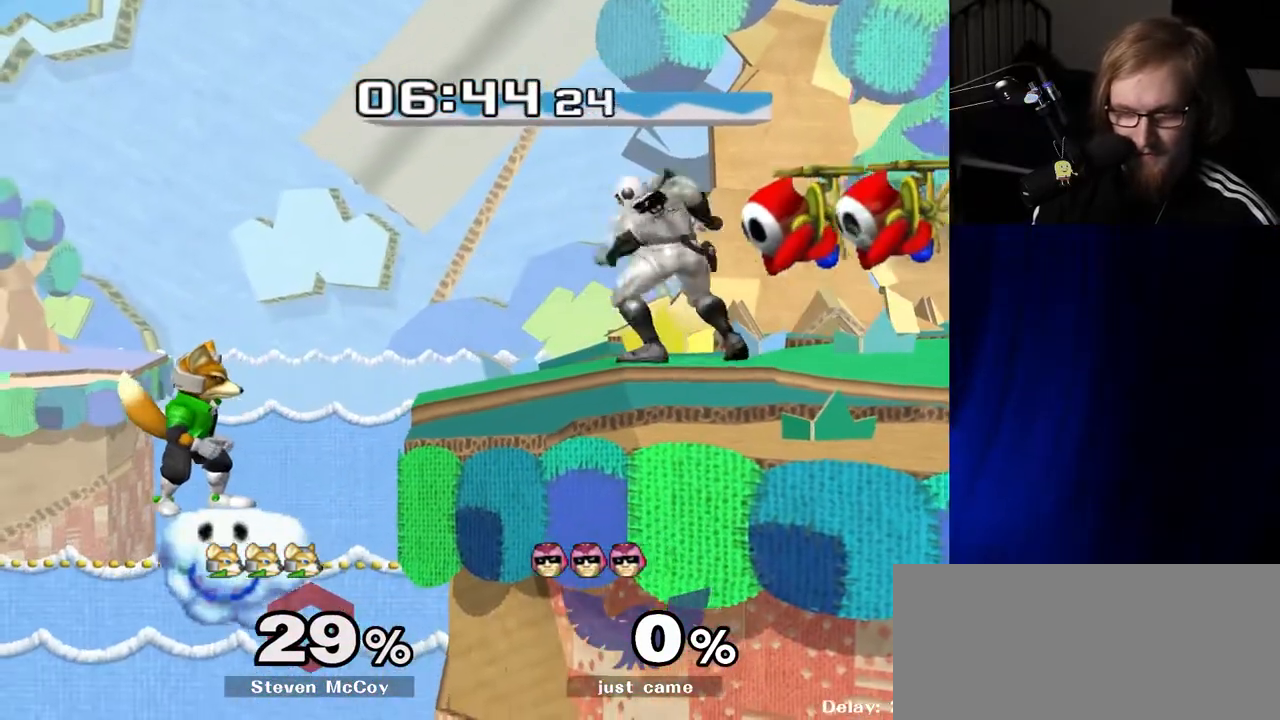
{"buttons": [], "left_stick": "center", "right_stick": "center", "events": [[117, "left_stick", "center"]]}
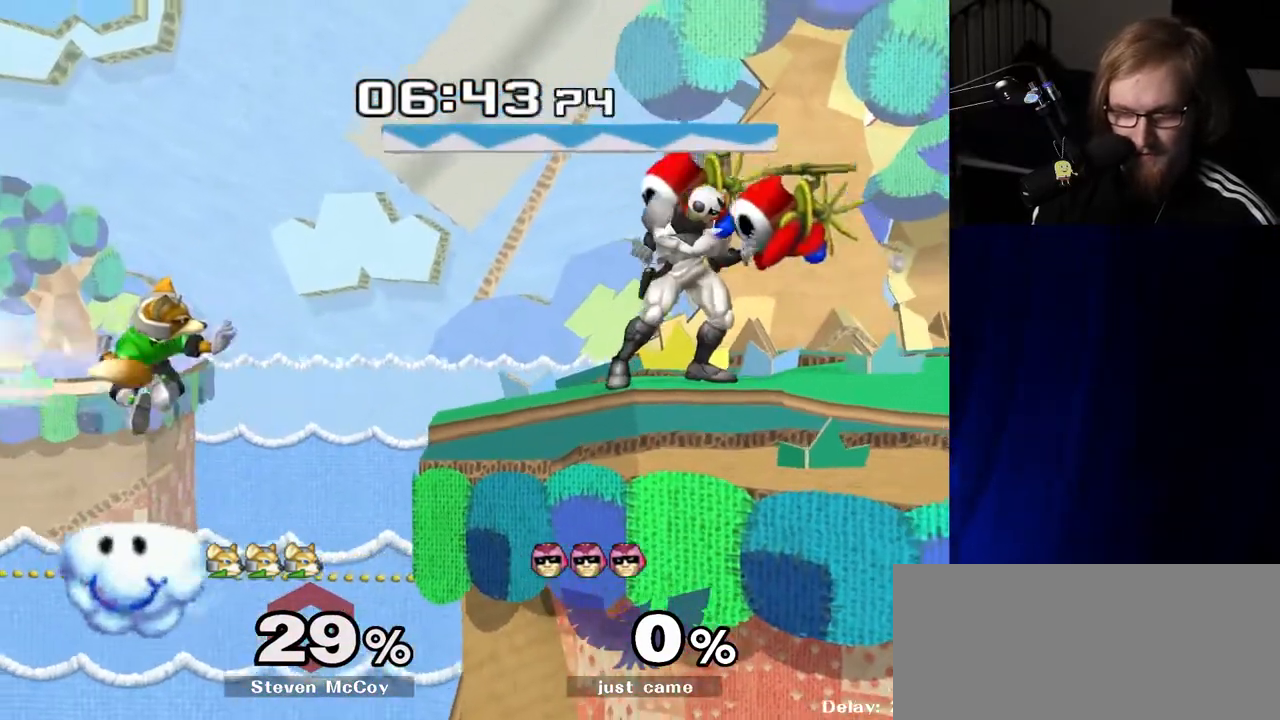
{"buttons": ["R1"], "left_stick": "down", "right_stick": "center", "events": [[67, "Y", "down"], [117, "Y", "up"], [117, "left_stick", "left"], [217, "left_stick", "right"], [217, "right_stick", "left"], [267, "right_stick", "center"], [367, "left_stick", "center"], [433, "left_stick", "down"], [467, "R1", "down"]]}
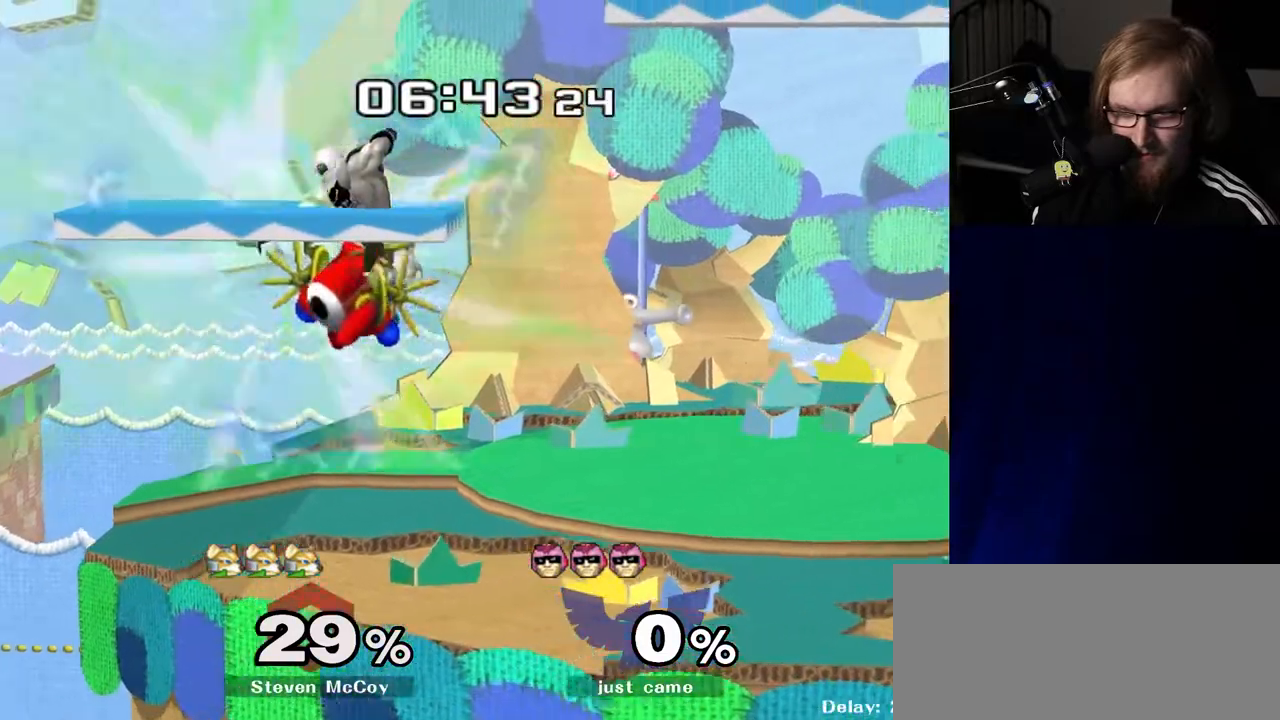
{"buttons": [], "left_stick": "right", "right_stick": "center", "events": [[67, "left_stick", "center"], [83, "R1", "up"], [500, "left_stick", "right"]]}
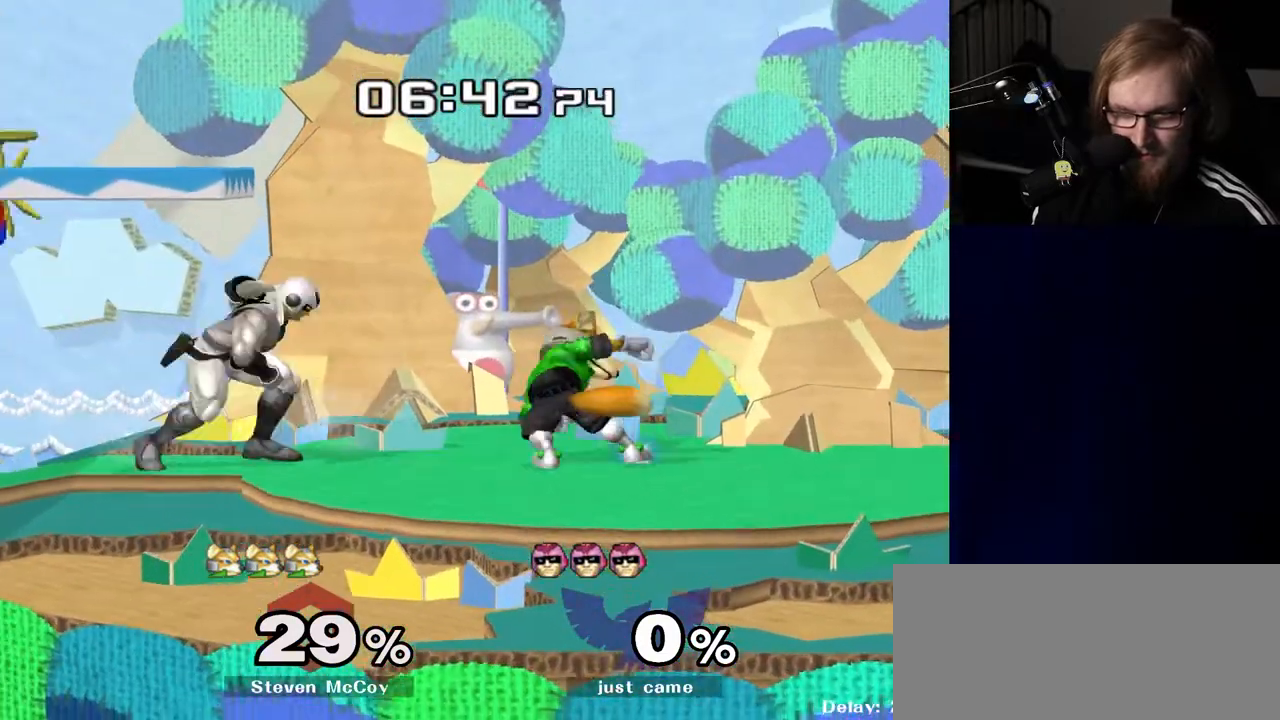
{"buttons": [], "left_stick": "center", "right_stick": "center", "events": [[83, "Y", "down"], [100, "left_stick", "left"], [133, "Y", "up"], [183, "left_stick", "center"], [233, "A", "down"], [333, "A", "up"]]}
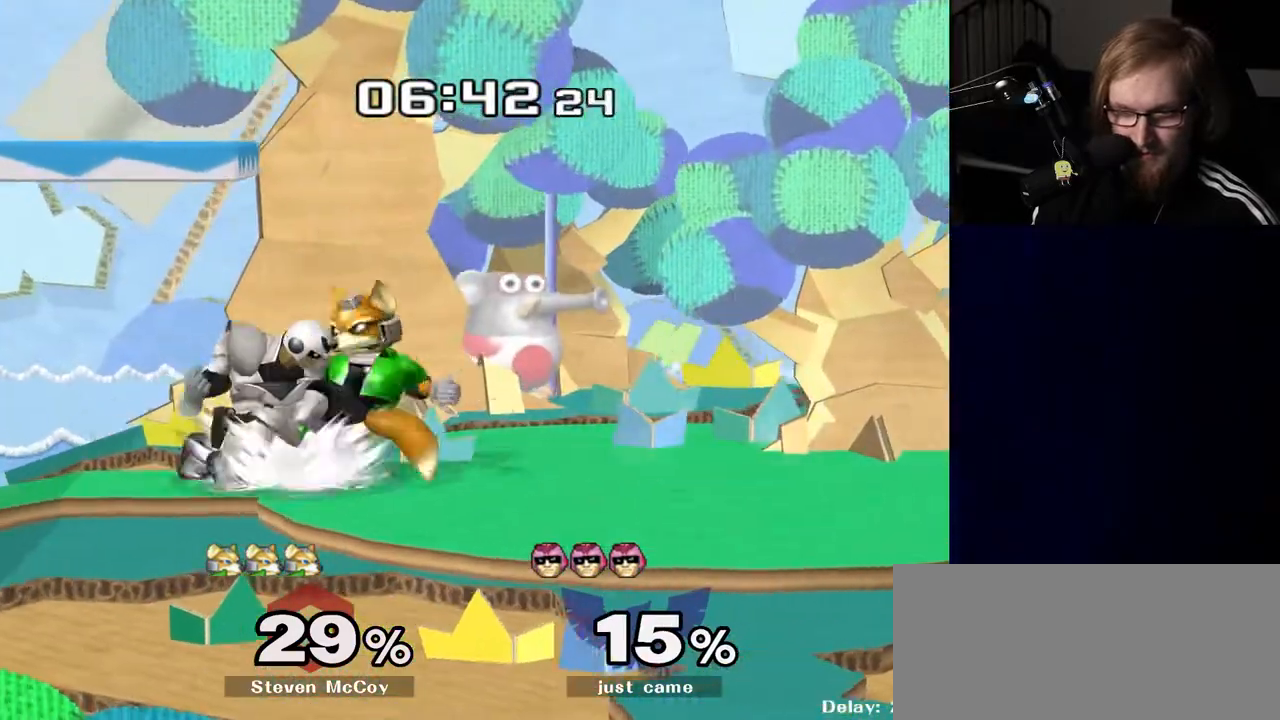
{"buttons": [], "left_stick": "center", "right_stick": "center", "events": [[200, "Y", "down"], [233, "Y", "up"], [283, "A", "down"], [433, "A", "up"]]}
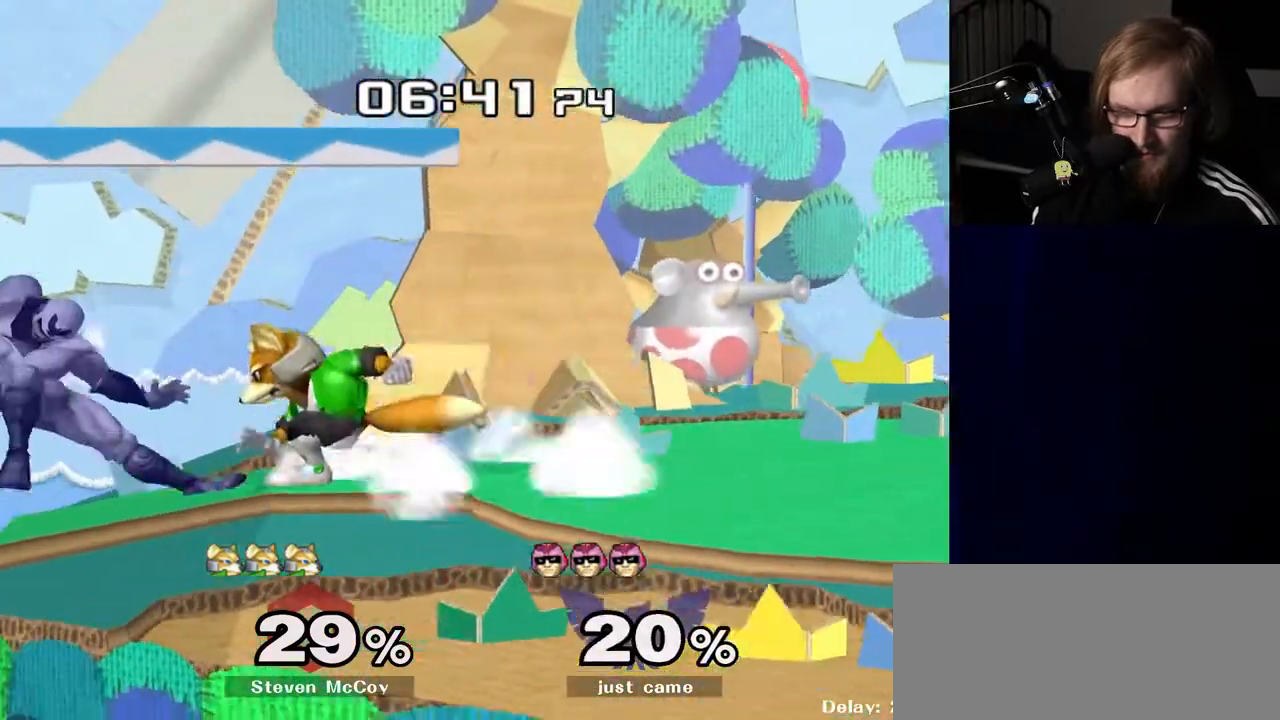
{"buttons": [], "left_stick": "center", "right_stick": "center", "events": []}
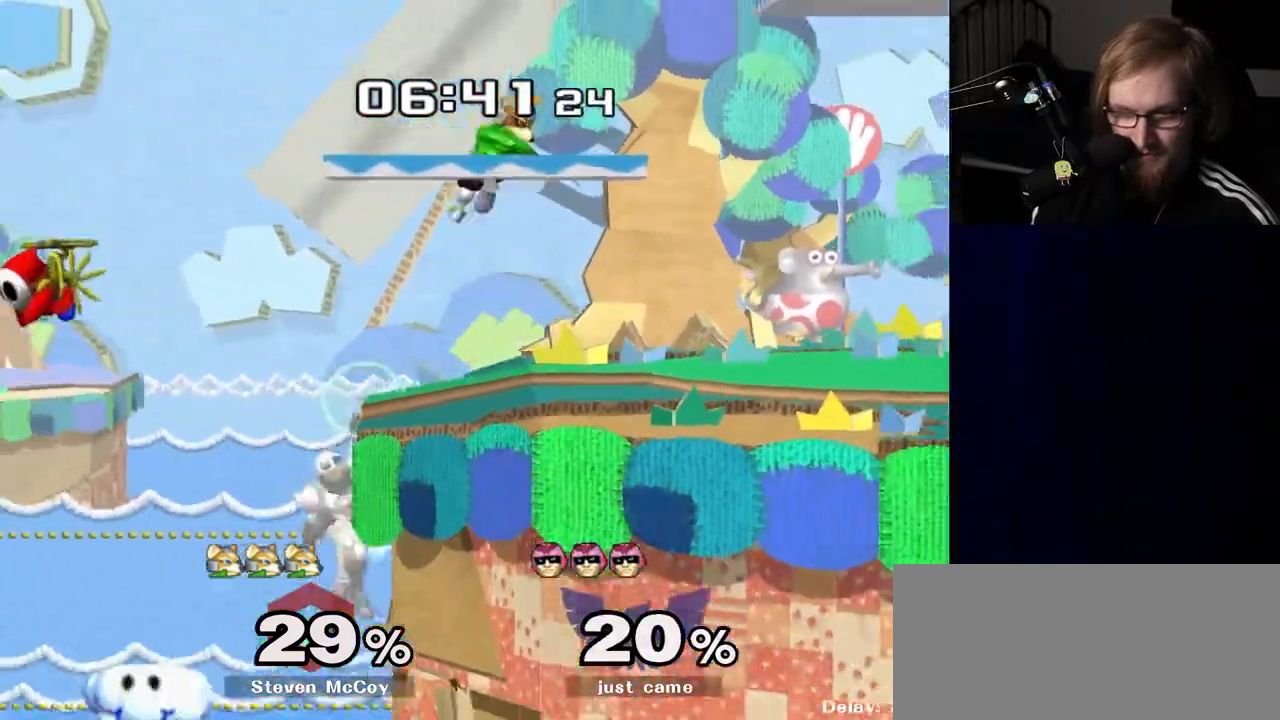
{"buttons": ["R1"], "left_stick": "down-right", "right_stick": "center", "events": [[17, "left_stick", "left"], [100, "left_stick", "down-right"], [150, "Y", "down"], [150, "left_stick", "right"], [267, "left_stick", "center"], [367, "Y", "up"], [383, "left_stick", "right"], [450, "left_stick", "down-right"], [483, "R1", "down"]]}
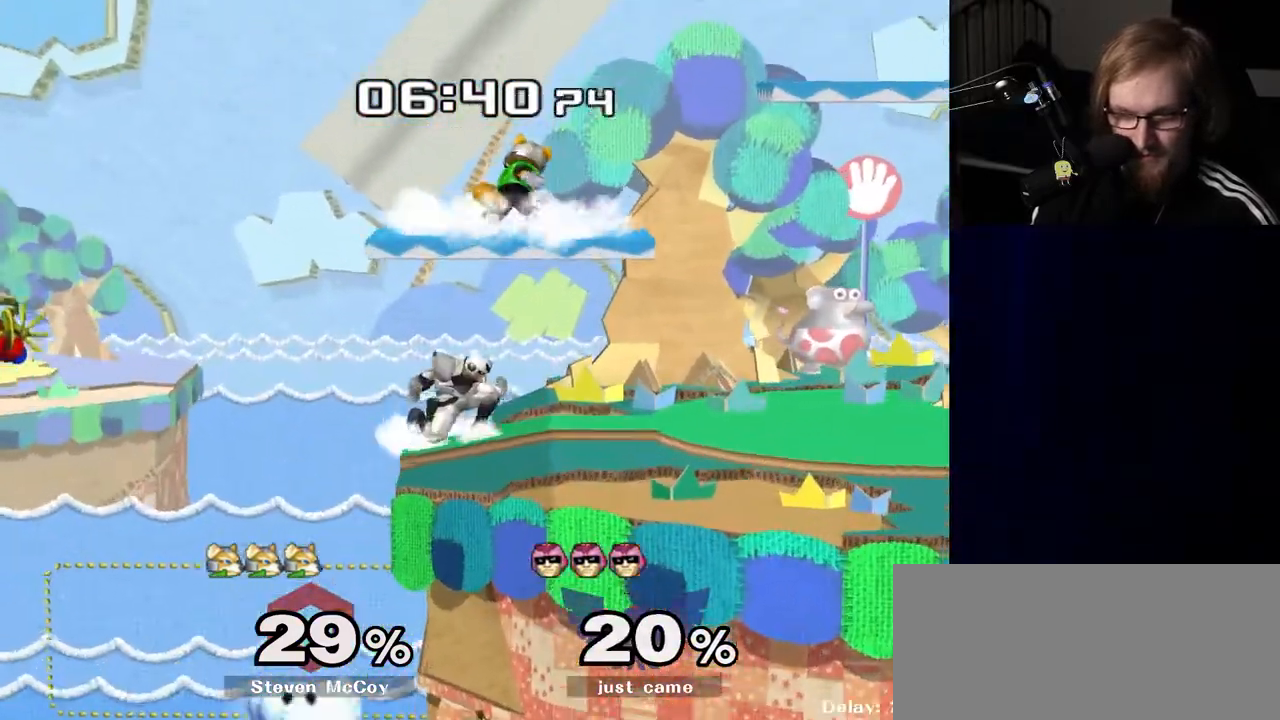
{"buttons": [], "left_stick": "left", "right_stick": "center", "events": [[317, "Y", "down"], [350, "Y", "up"], [367, "R1", "up"], [450, "left_stick", "left"]]}
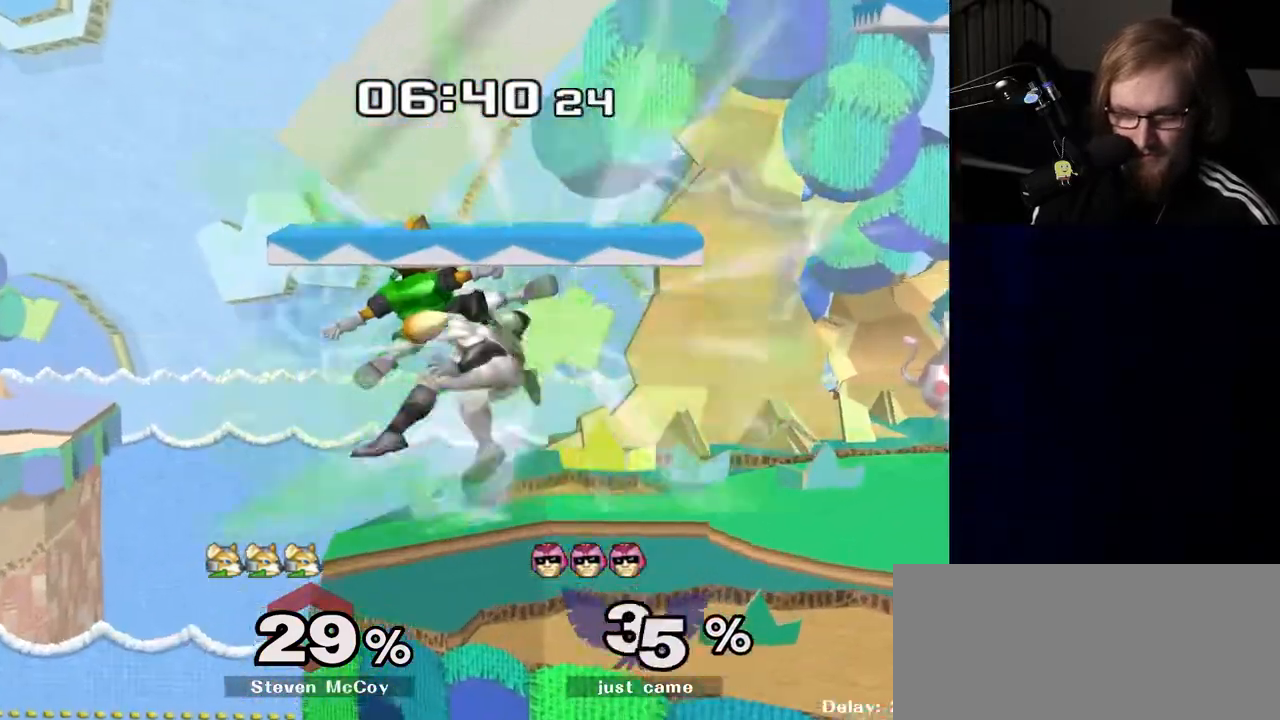
{"buttons": [], "left_stick": "right", "right_stick": "center", "events": [[33, "A", "down"], [100, "A", "up"], [133, "left_stick", "center"], [500, "left_stick", "right"]]}
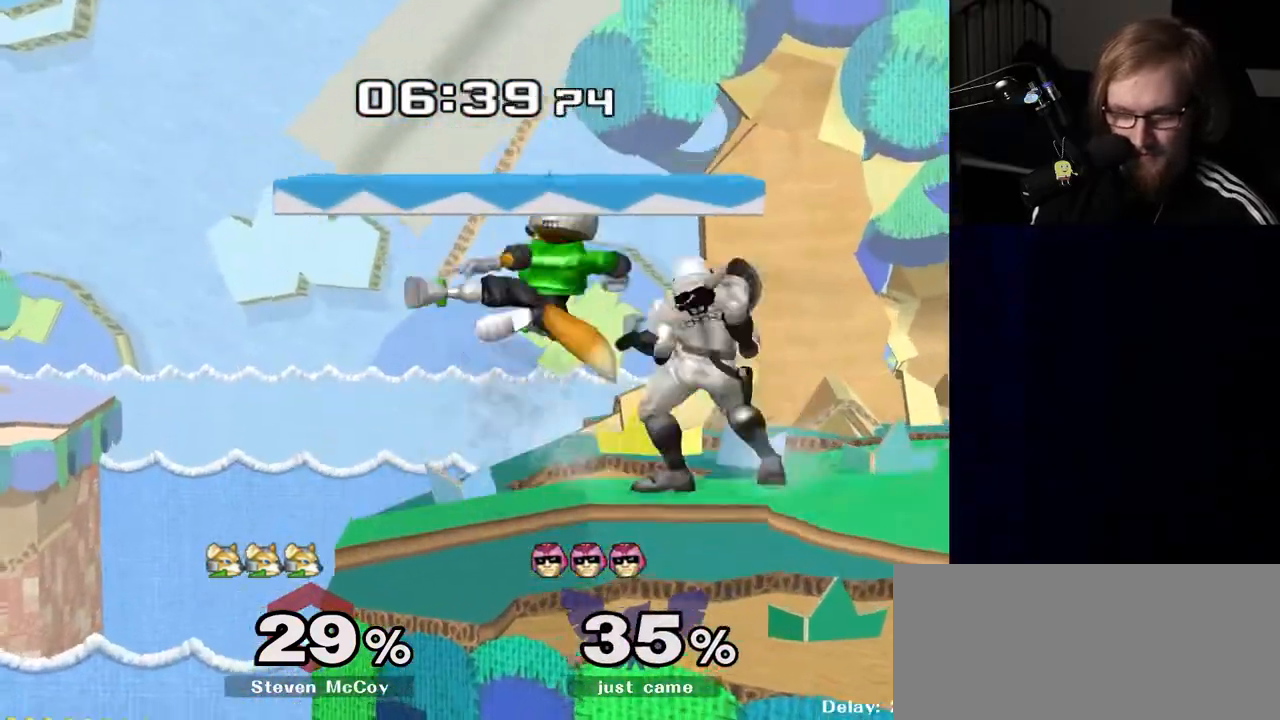
{"buttons": ["A"], "left_stick": "center", "right_stick": "center", "events": [[133, "left_stick", "center"], [333, "left_stick", "left"], [367, "Y", "down"], [400, "Y", "up"], [417, "left_stick", "center"], [483, "A", "down"]]}
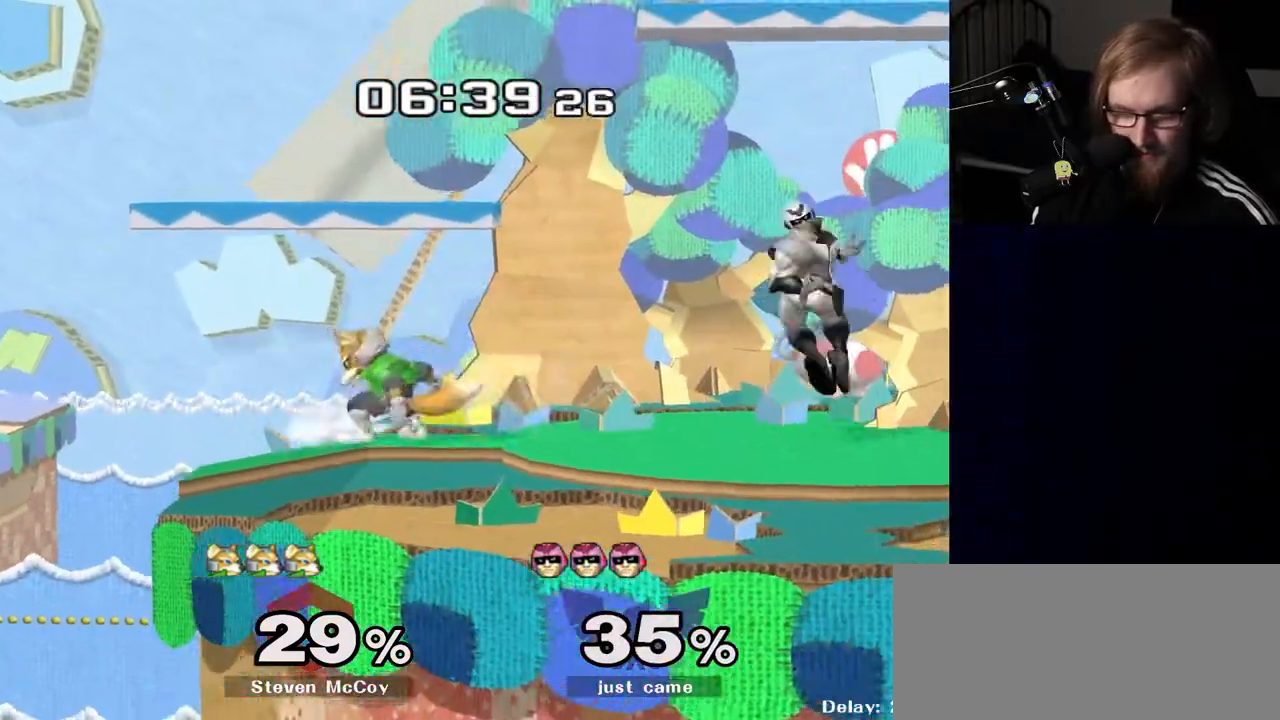
{"buttons": [], "left_stick": "center", "right_stick": "center", "events": [[100, "A", "up"], [133, "left_stick", "left"], [283, "left_stick", "down"], [350, "R1", "down"], [433, "left_stick", "center"], [500, "R1", "up"]]}
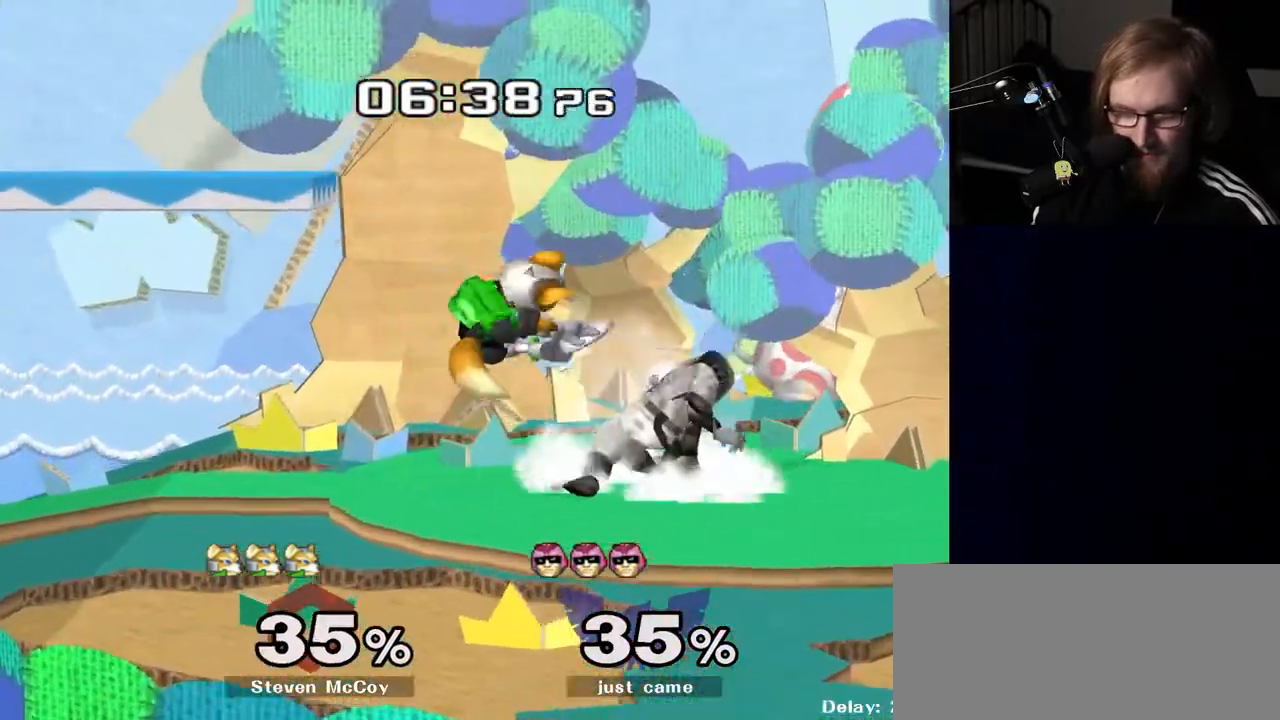
{"buttons": [], "left_stick": "center", "right_stick": "center", "events": [[117, "Y", "down"], [167, "Y", "up"], [217, "left_stick", "left"], [333, "right_stick", "down"], [417, "right_stick", "center"], [483, "left_stick", "center"]]}
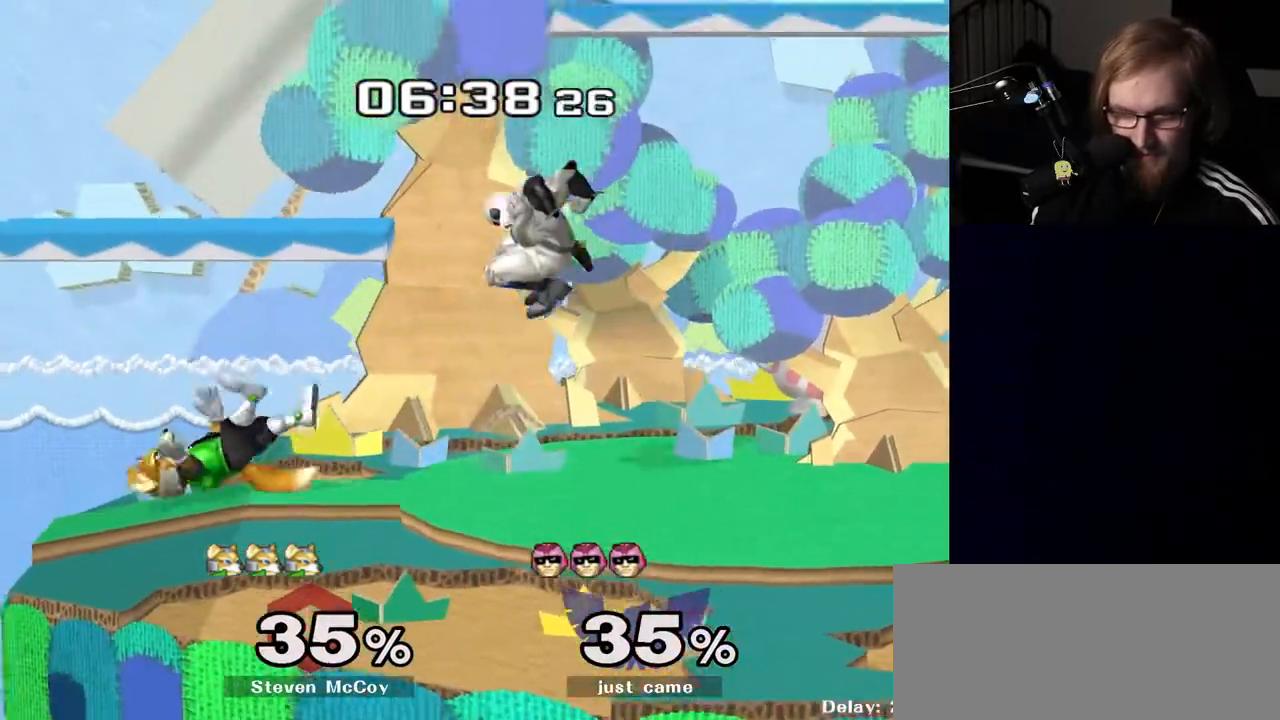
{"buttons": [], "left_stick": "left", "right_stick": "center", "events": [[17, "left_stick", "down-right"], [83, "R1", "down"], [183, "left_stick", "center"], [200, "R1", "up"], [383, "left_stick", "right"], [483, "left_stick", "left"]]}
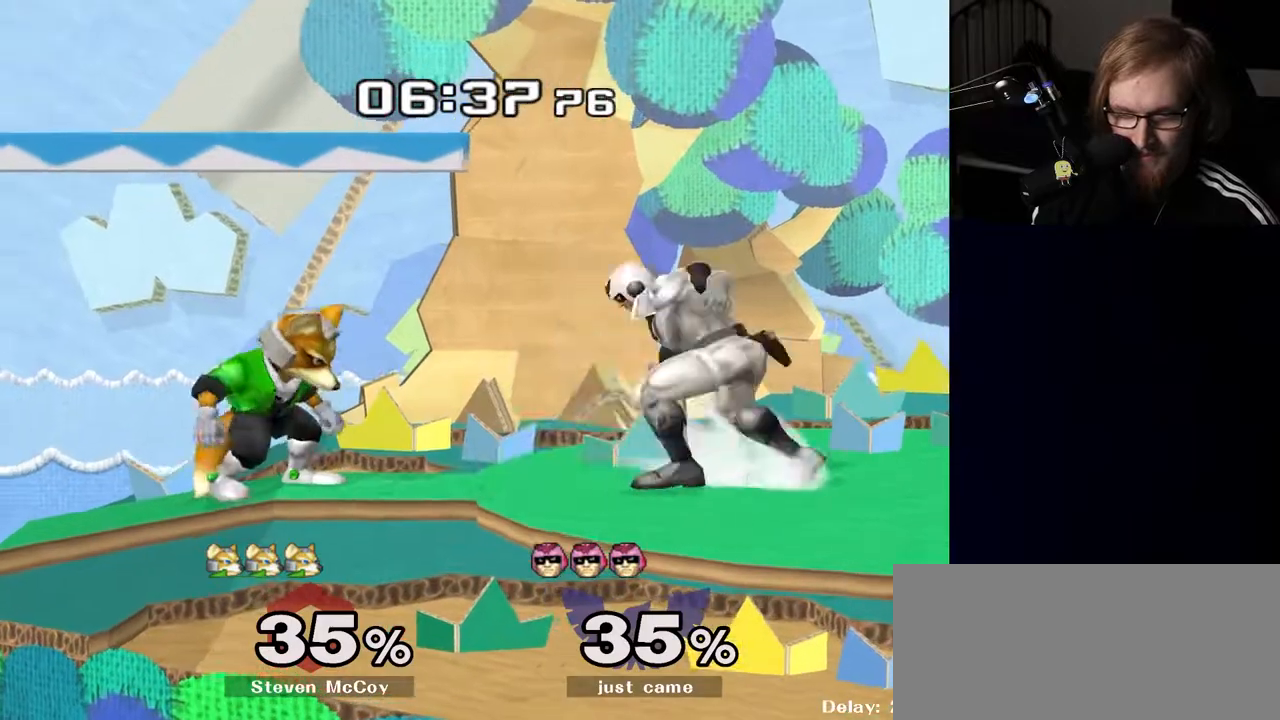
{"buttons": [], "left_stick": "center", "right_stick": "center", "events": [[67, "Y", "down"], [83, "R1", "down"], [83, "Z", "down"], [117, "left_stick", "center"], [217, "Z", "up"], [233, "R1", "up"], [267, "Y", "up"], [267, "left_stick", "up"], [417, "left_stick", "center"]]}
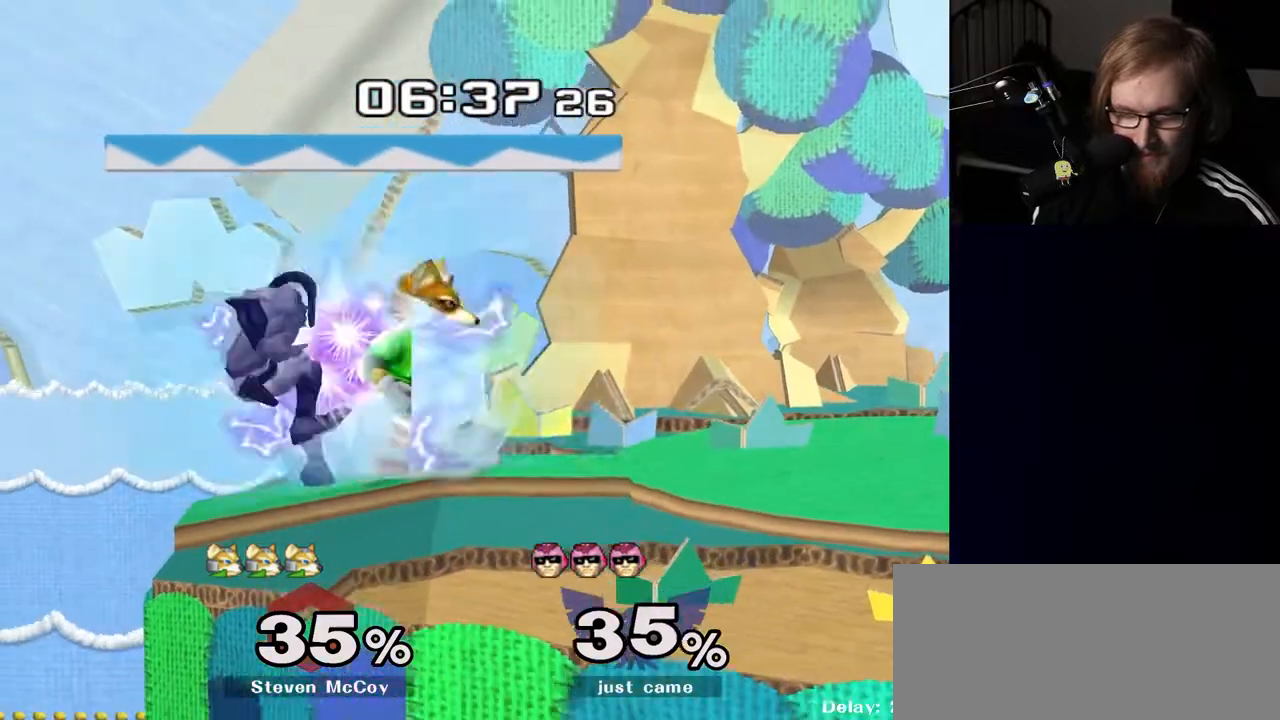
{"buttons": [], "left_stick": "center", "right_stick": "center", "events": [[33, "R1", "down"], [83, "left_stick", "down"], [183, "R1", "up"], [333, "left_stick", "center"]]}
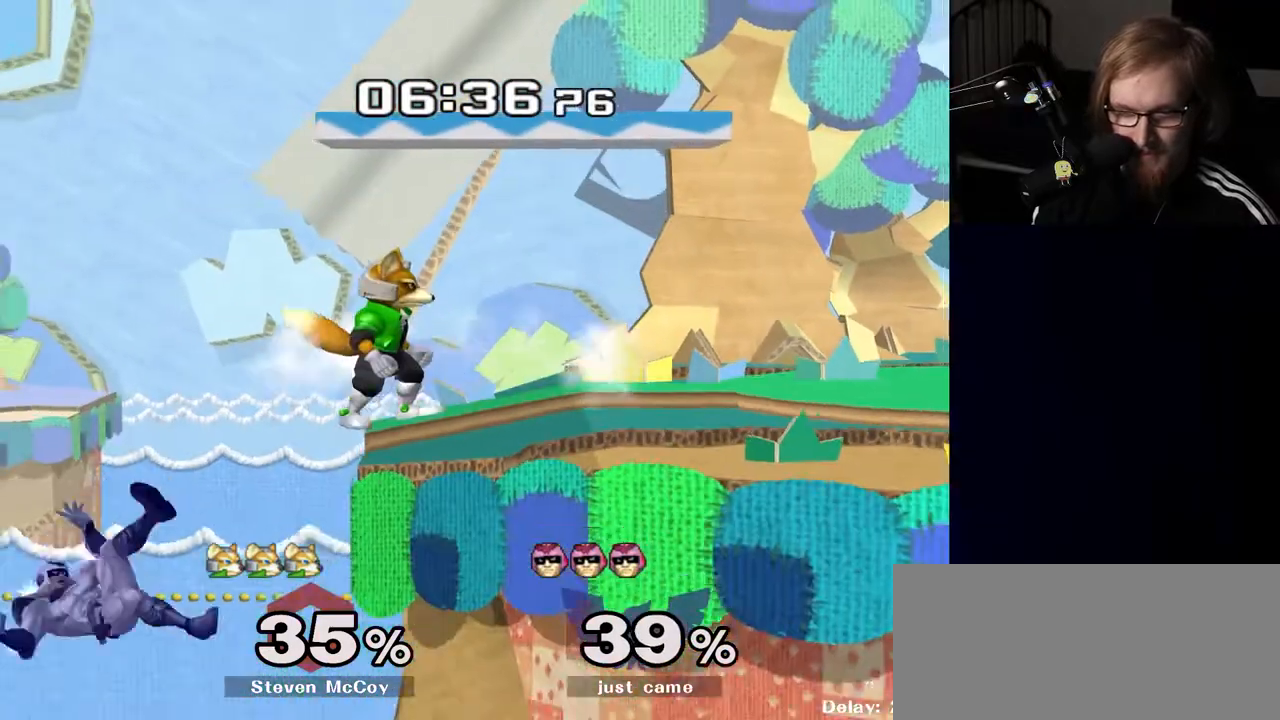
{"buttons": ["Y"], "left_stick": "right", "right_stick": "center", "events": [[133, "left_stick", "right"], [217, "Y", "down"], [283, "Y", "up"], [367, "Y", "down"]]}
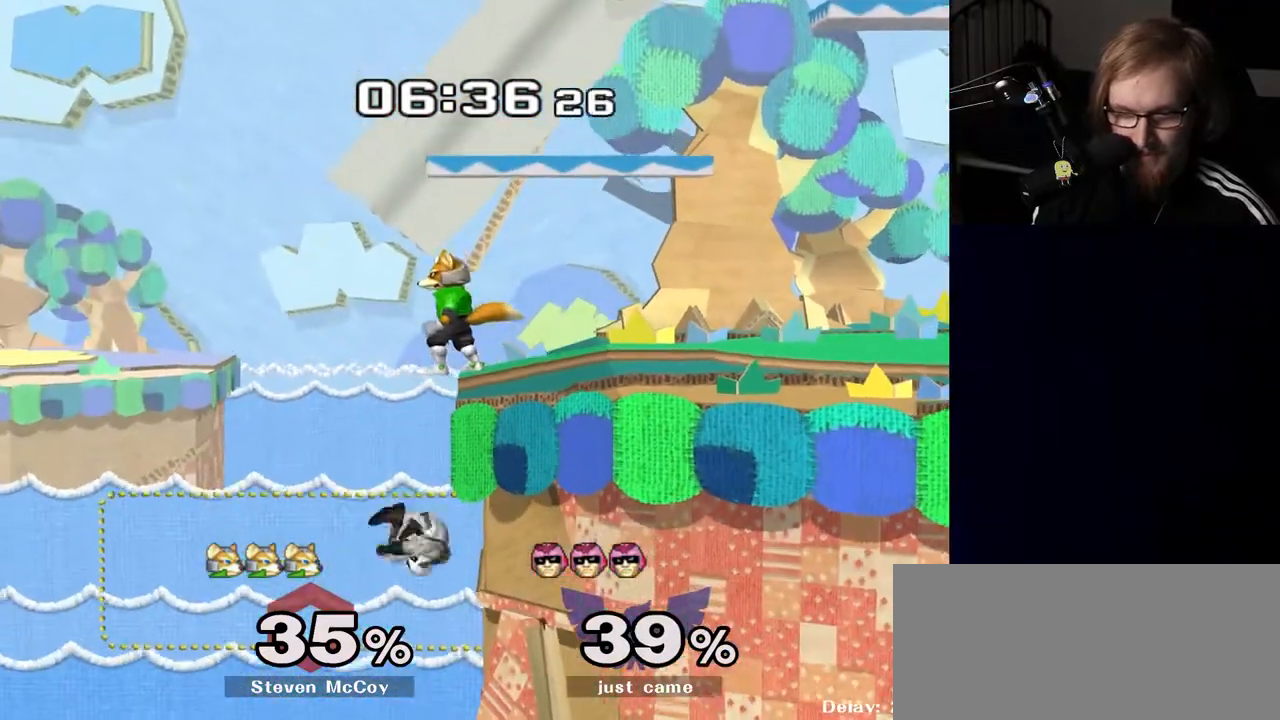
{"buttons": ["B"], "left_stick": "up-right", "right_stick": "center", "events": [[117, "Y", "up"], [150, "left_stick", "left"], [283, "left_stick", "up-right"], [367, "B", "down"]]}
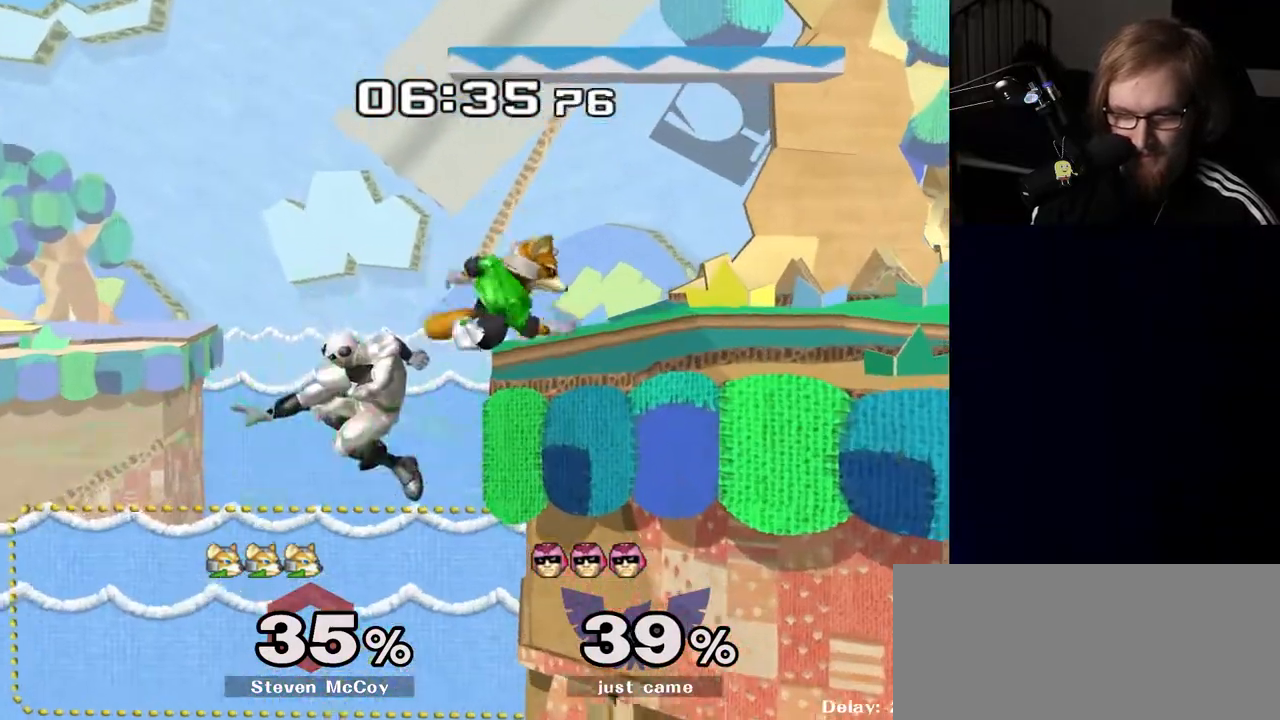
{"buttons": [], "left_stick": "up-right", "right_stick": "center", "events": [[183, "B", "up"]]}
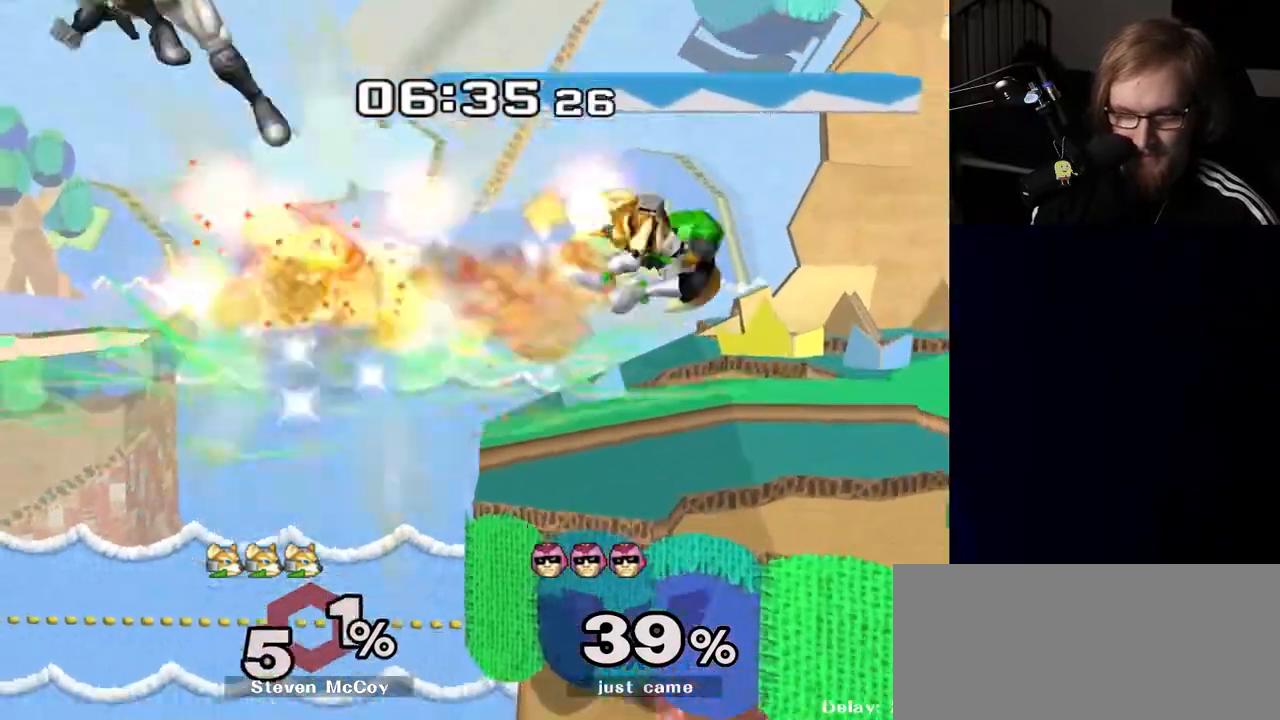
{"buttons": [], "left_stick": "right", "right_stick": "center", "events": [[117, "left_stick", "right"]]}
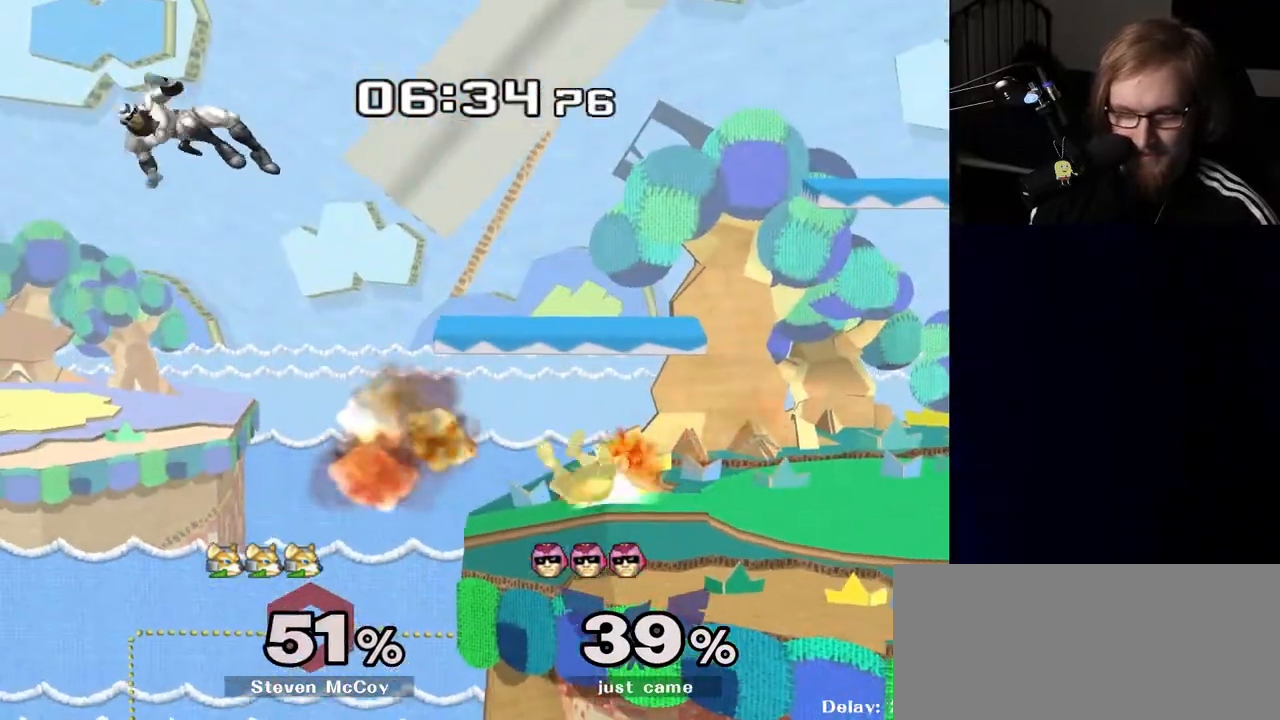
{"buttons": [], "left_stick": "right", "right_stick": "center", "events": []}
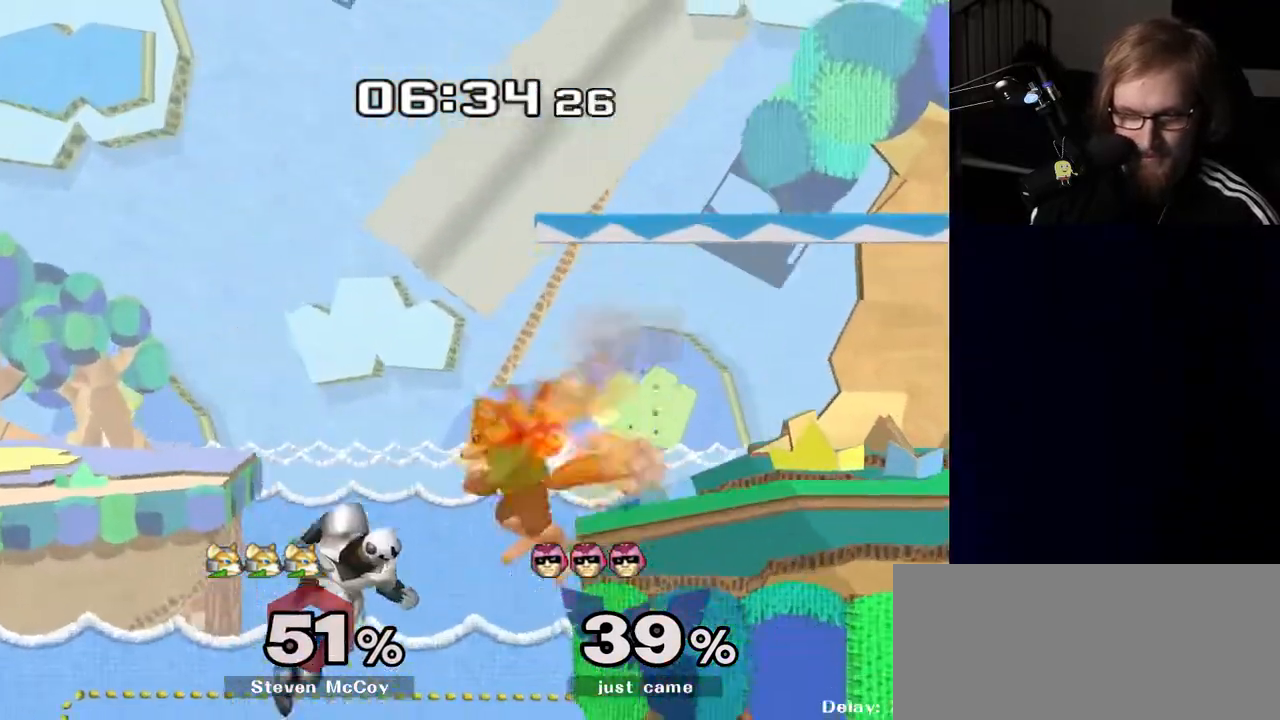
{"buttons": [], "left_stick": "up-right", "right_stick": "center", "events": [[200, "left_stick", "up"], [333, "B", "down"], [333, "left_stick", "up-right"], [500, "B", "up"]]}